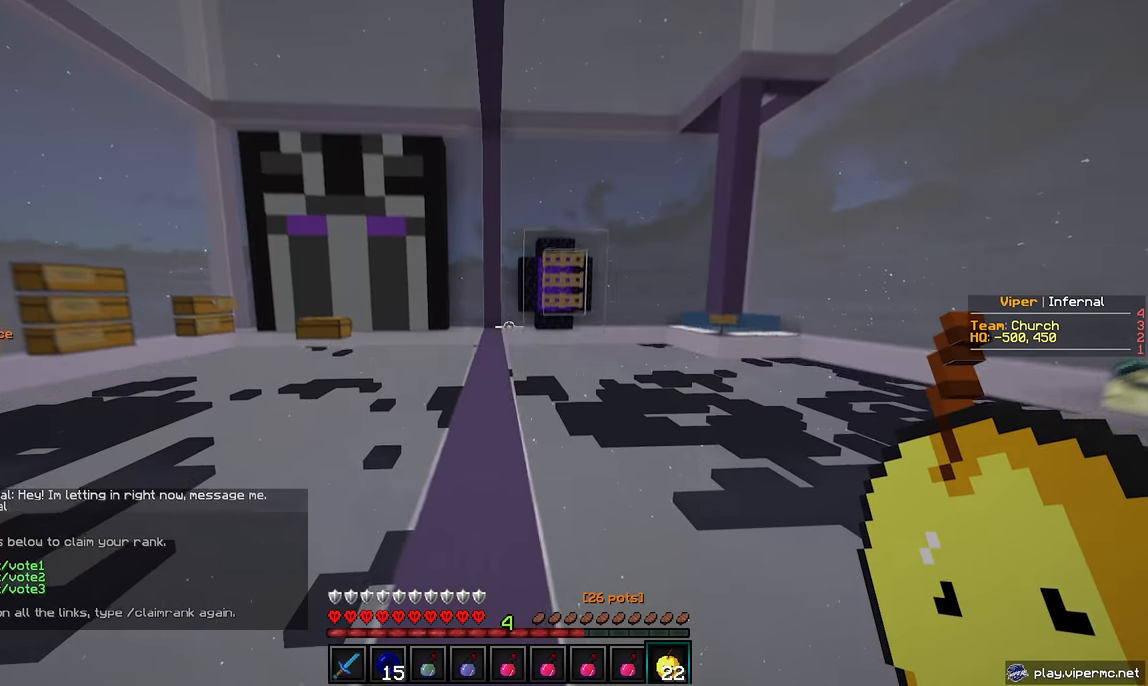
Gameplay with keyboard and mouse; each line is a JSON object with the keys and mouse buttons held at the frame after it. "events" lists presses ("down") and releases ("up") of "a", "d", "s", "w", "mouse_left" and "mouse_right" between this image and that frame as [ms after this image, input, new state], when the widget could be followed in between. "mouse_left", "mouse_right" = the "left", "right" buttons of the "mouse" list. No other keys are recorded. Fast repeated clicks can show as one long hold. Mouse movement is not recorded.
{"keys": ["w"], "mouse": [], "events": []}
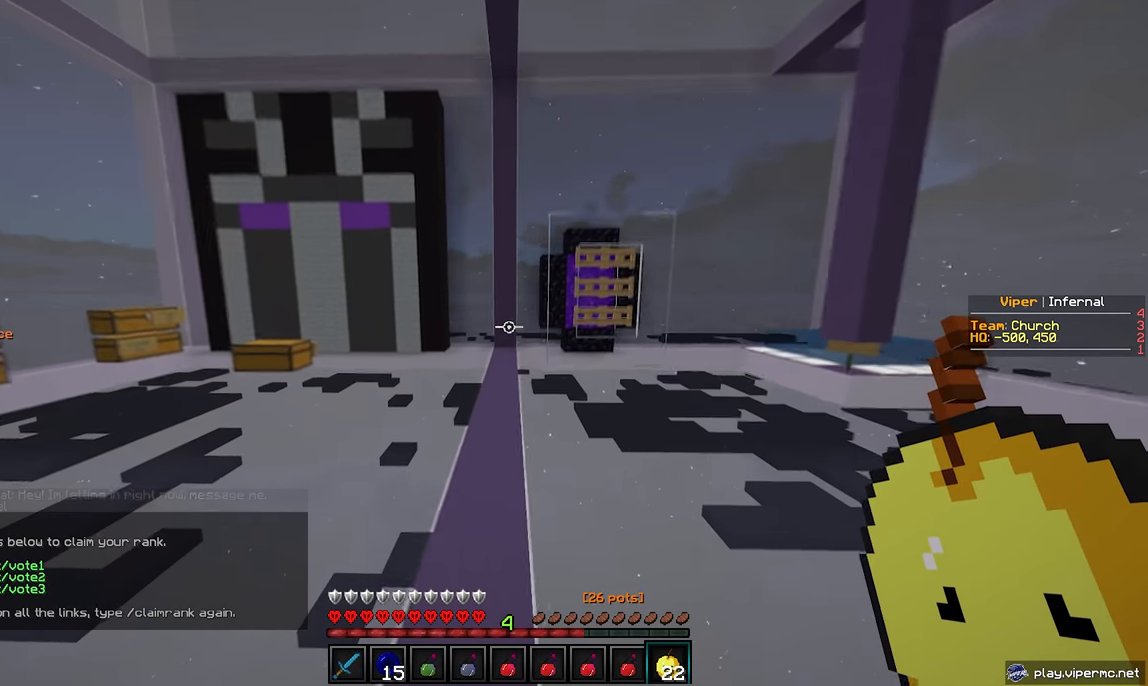
{"keys": ["w"], "mouse": [], "events": []}
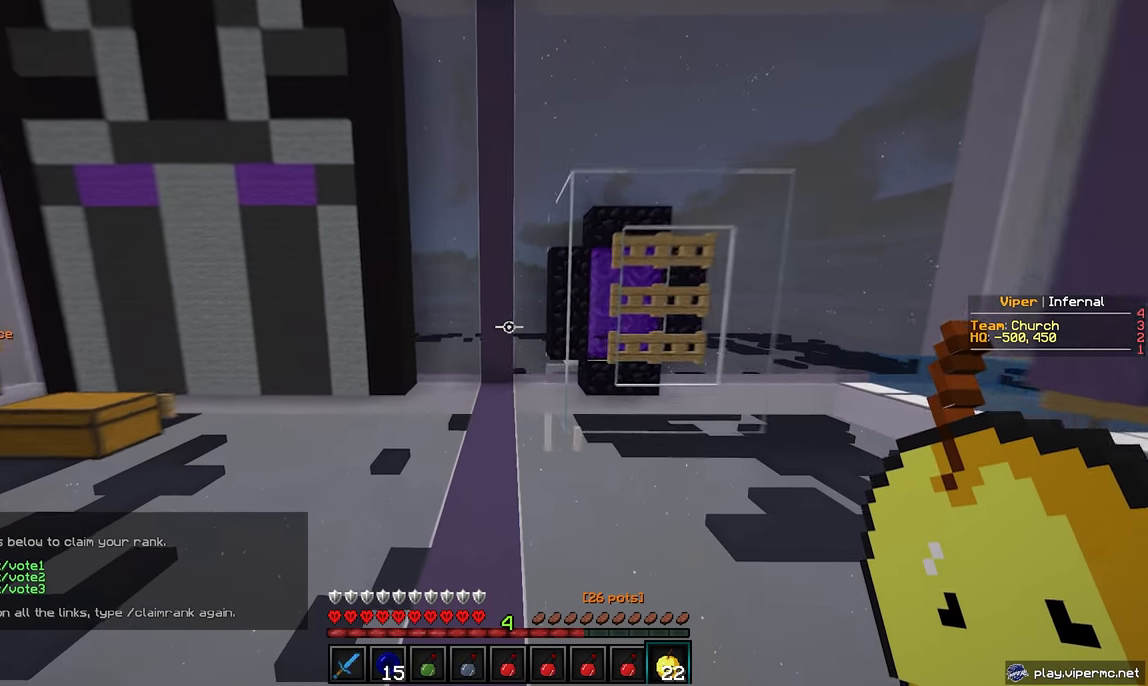
{"keys": ["w"], "mouse": [], "events": []}
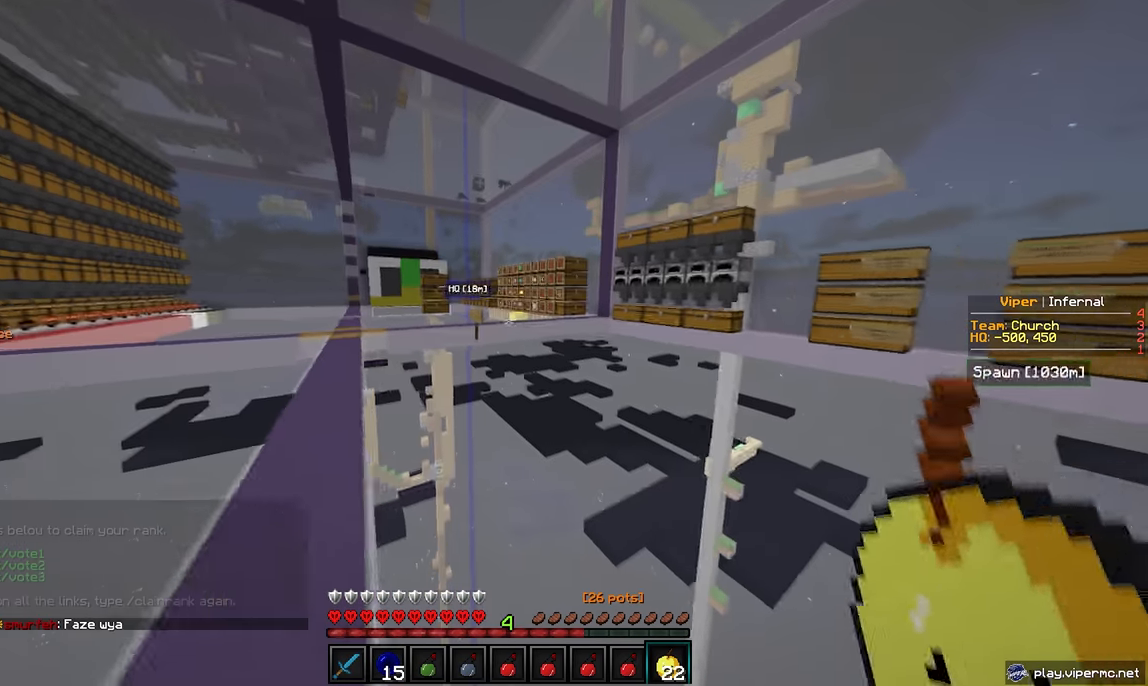
{"keys": ["w"], "mouse": [], "events": []}
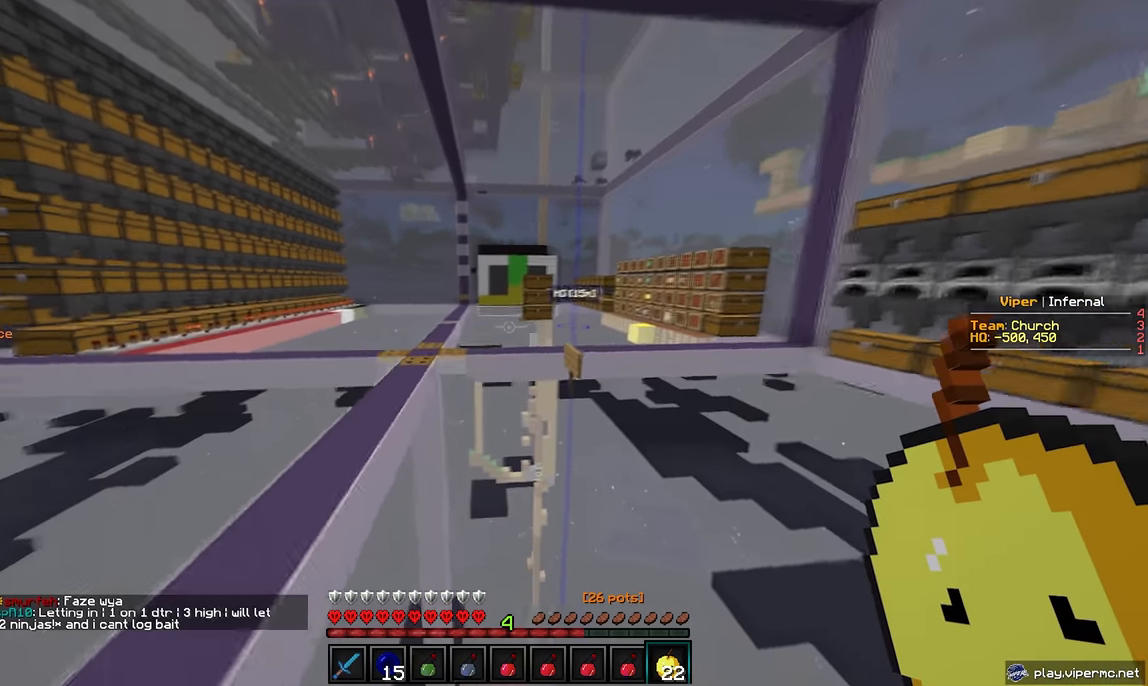
{"keys": ["w"], "mouse": [], "events": []}
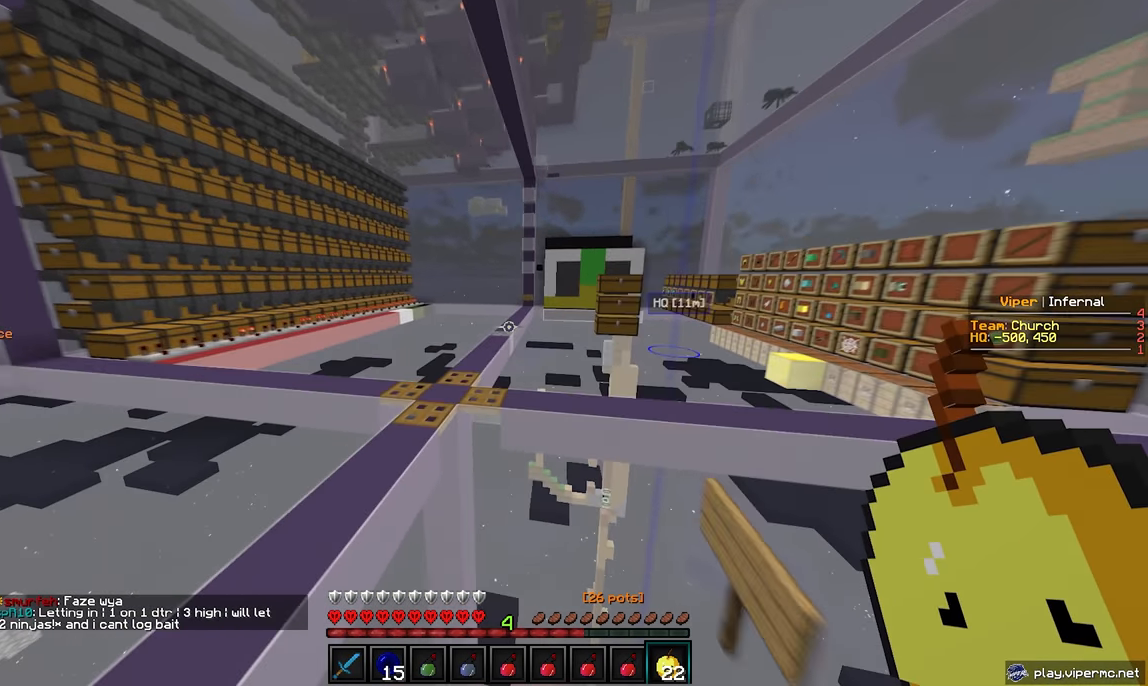
{"keys": ["w"], "mouse": [], "events": [[33, "a", "down"], [450, "a", "up"]]}
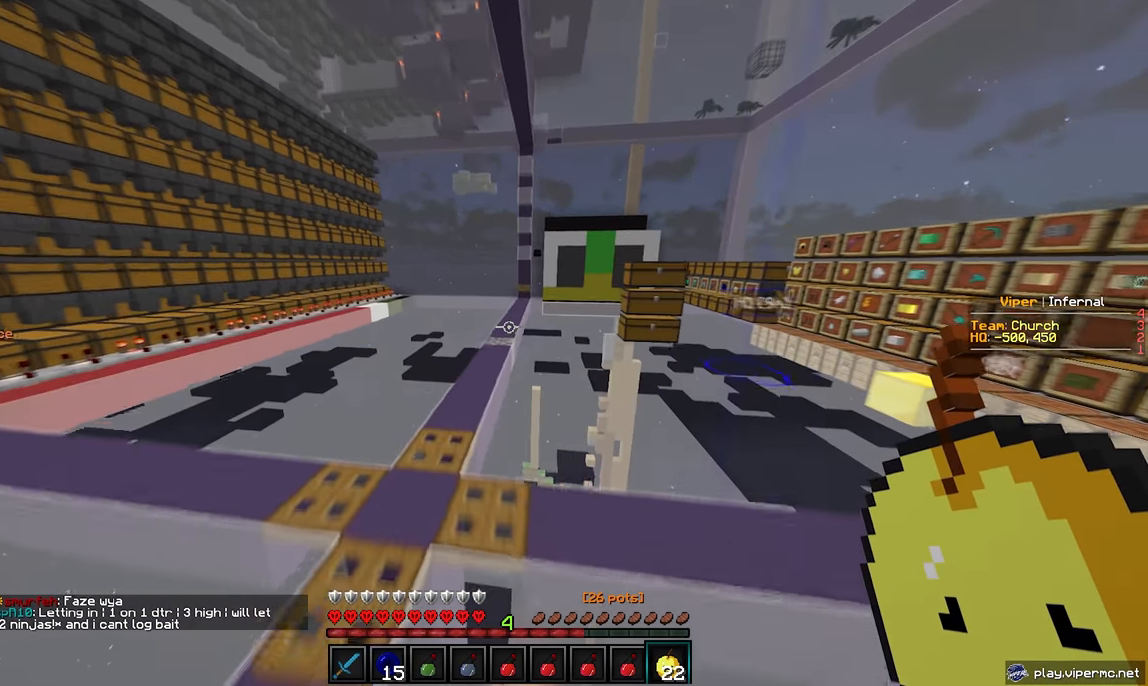
{"keys": ["w"], "mouse": [], "events": []}
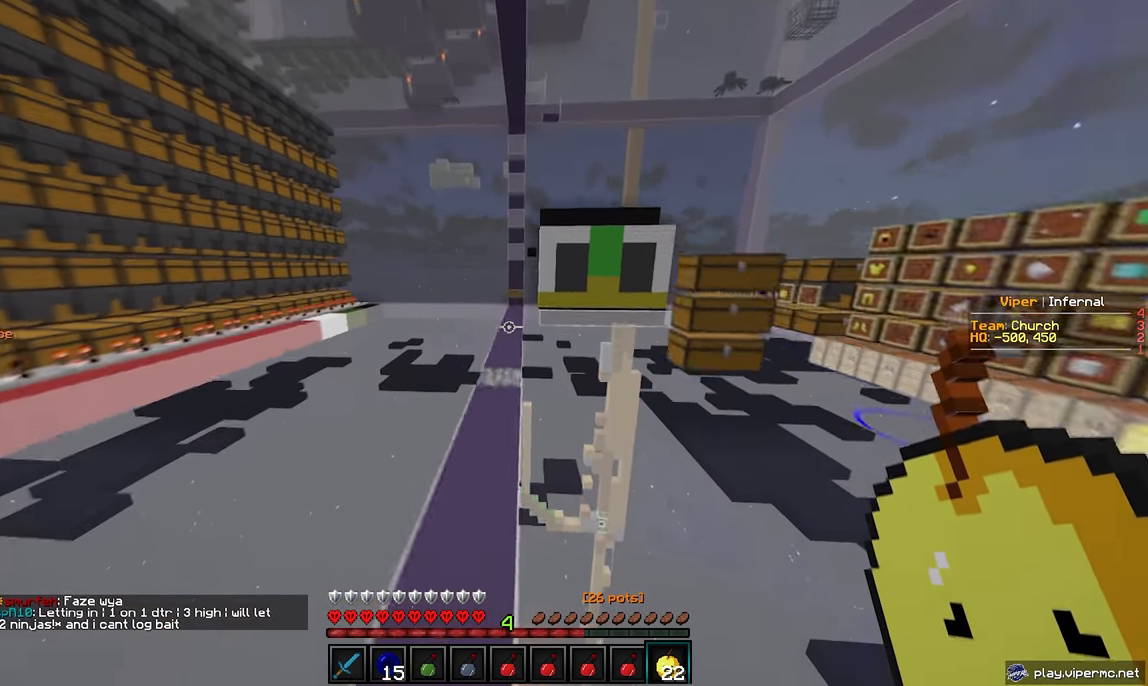
{"keys": ["w"], "mouse": [], "events": []}
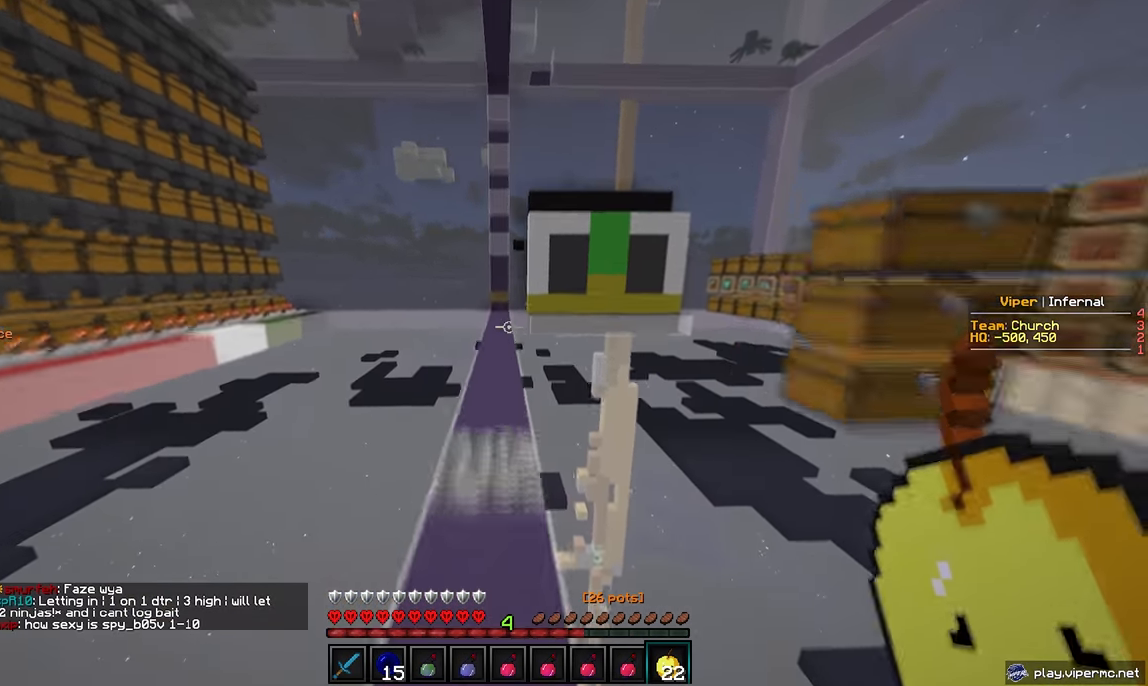
{"keys": ["w"], "mouse": [], "events": []}
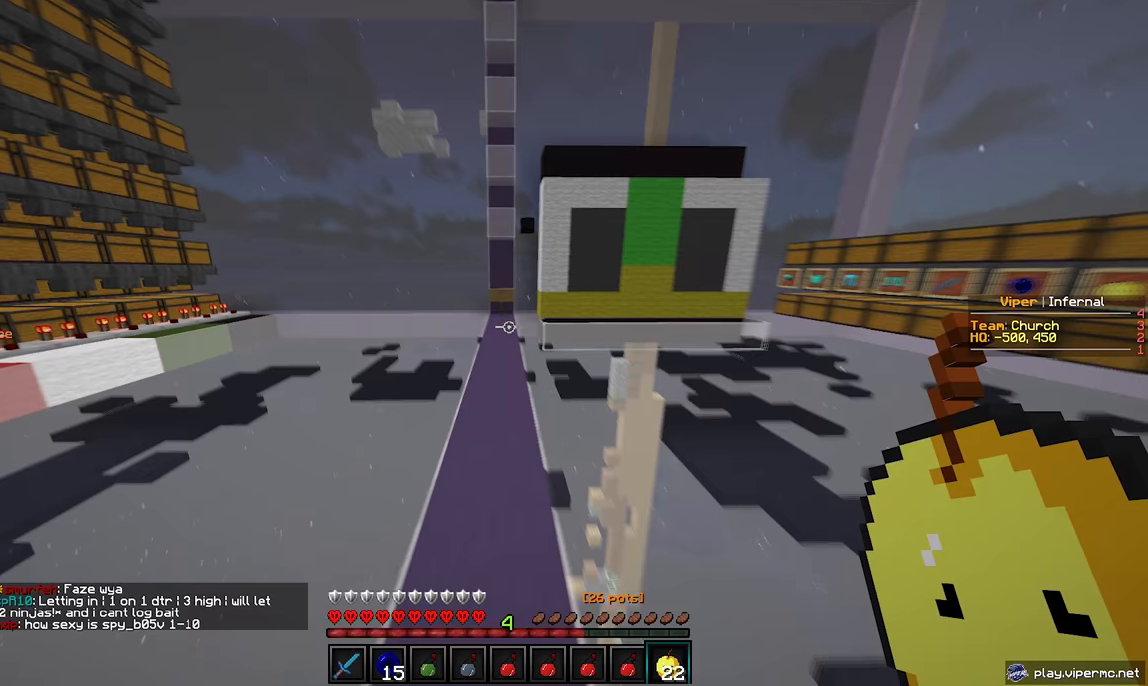
{"keys": [], "mouse": [], "events": [[233, "w", "up"]]}
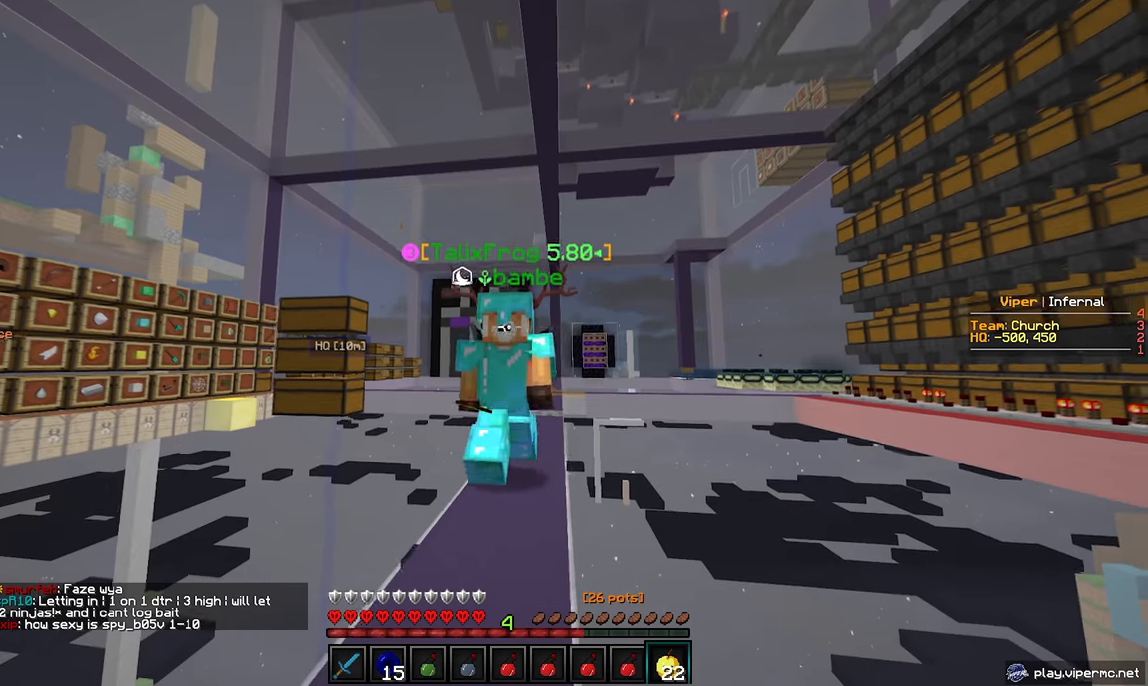
{"keys": ["s"], "mouse": [], "events": [[50, "s", "down"]]}
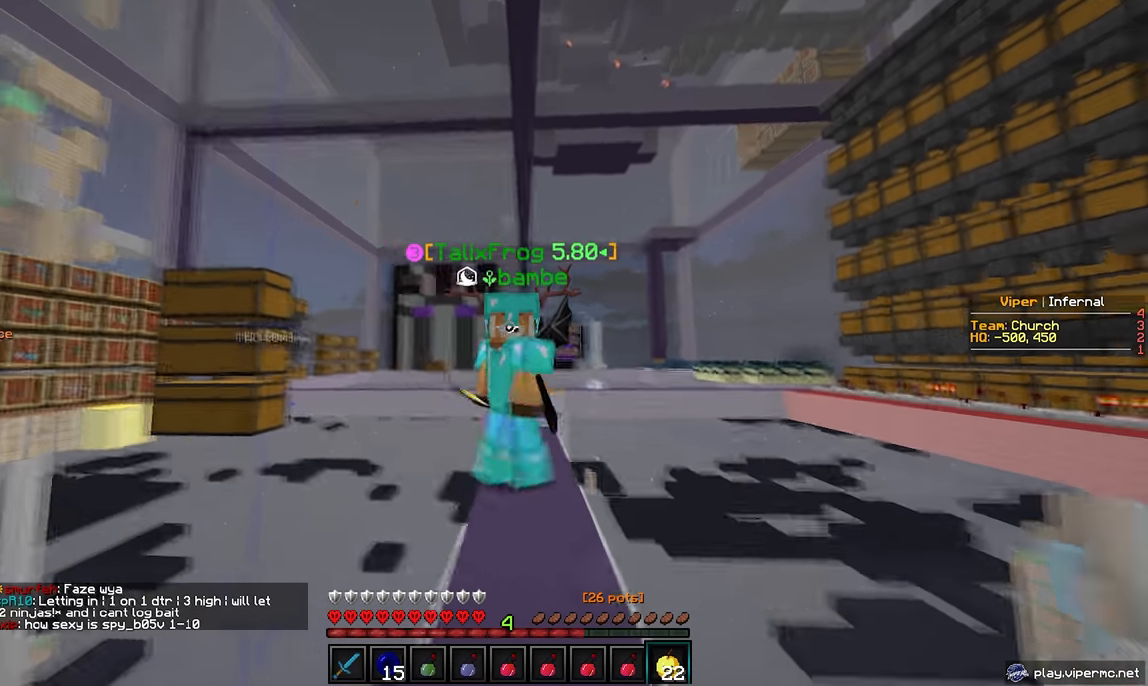
{"keys": ["s"], "mouse": [], "events": []}
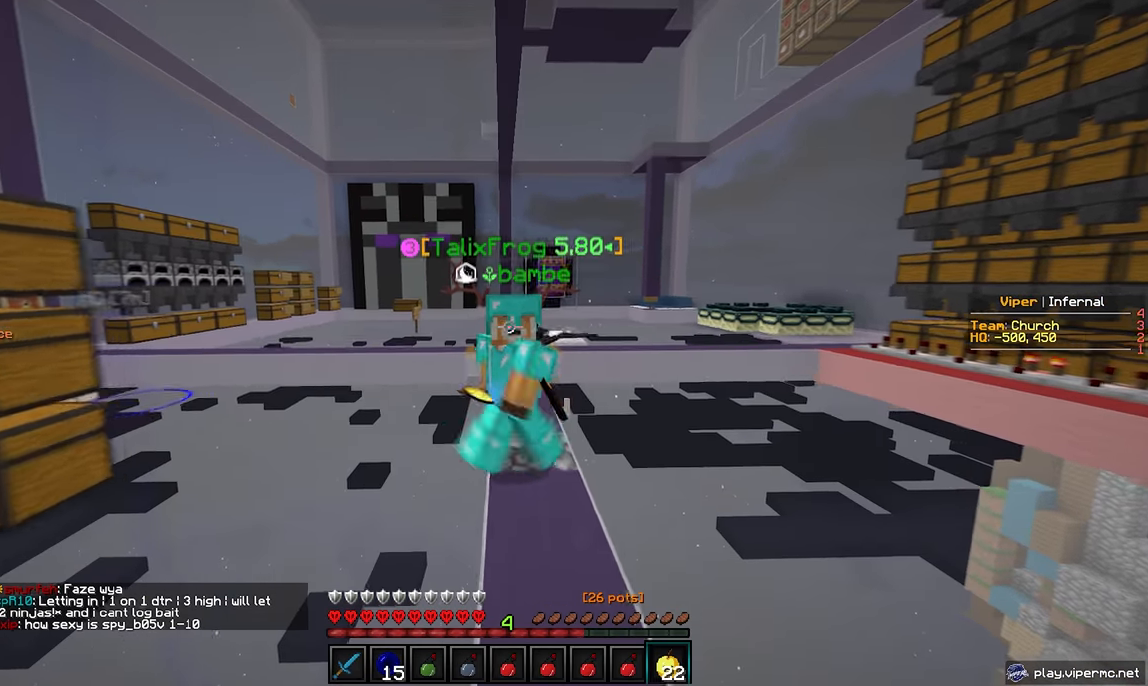
{"keys": ["s"], "mouse": [], "events": [[133, "a", "down"], [433, "a", "up"]]}
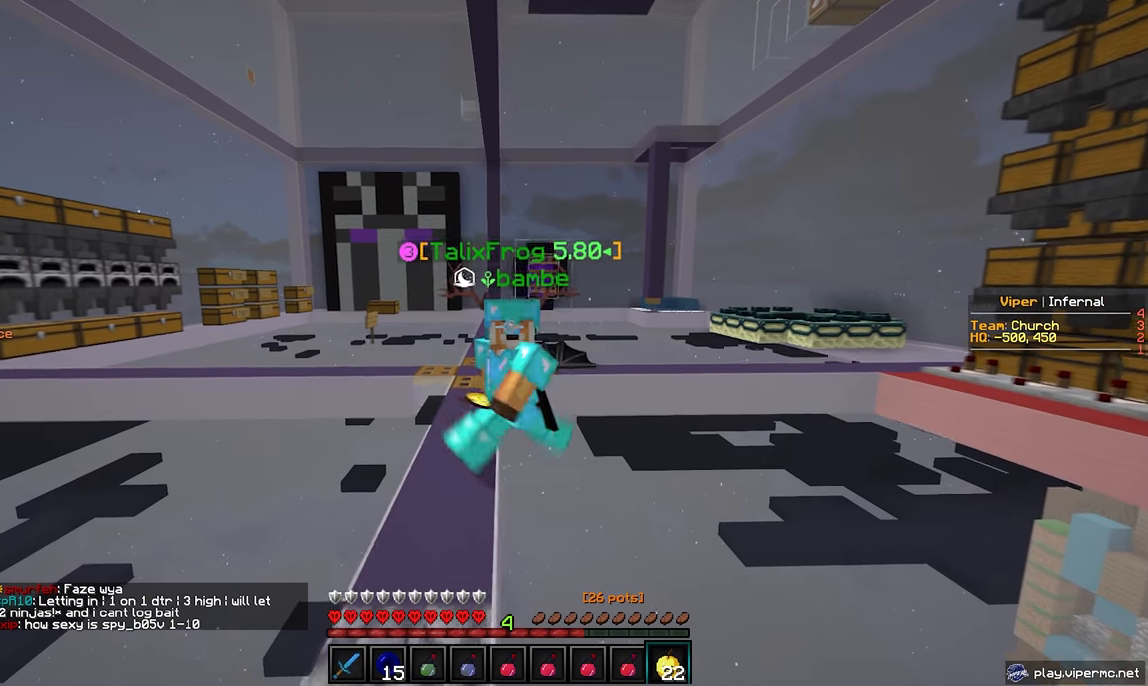
{"keys": ["d", "s"], "mouse": [], "events": [[233, "d", "down"]]}
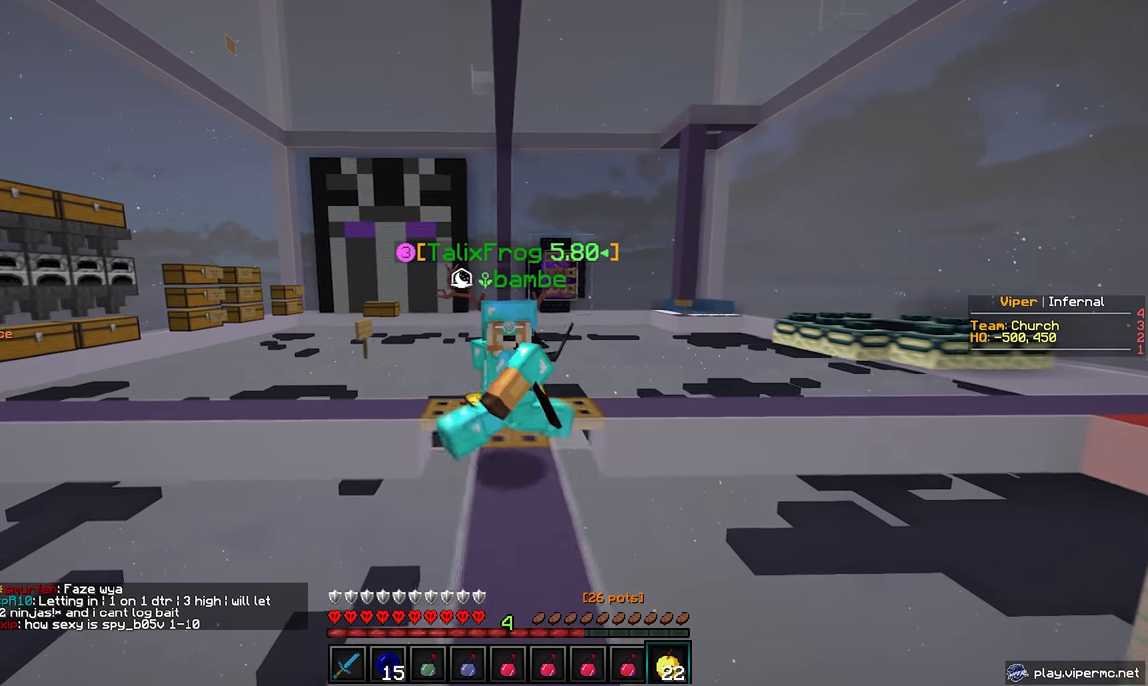
{"keys": ["s"], "mouse": [], "events": [[50, "d", "up"]]}
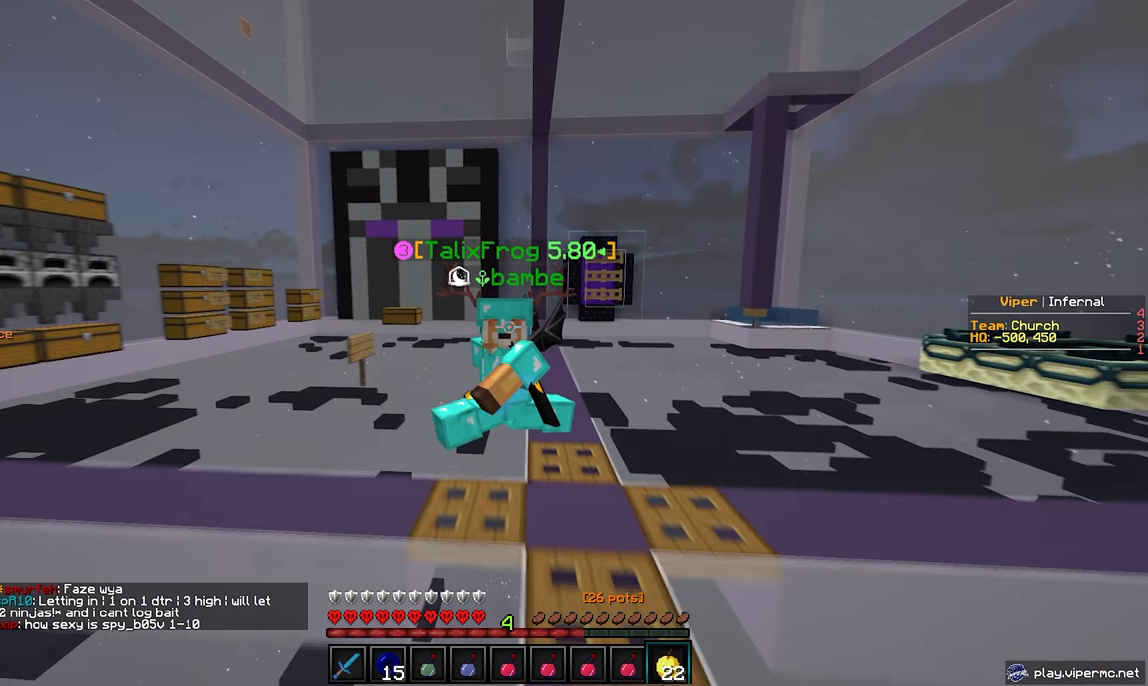
{"keys": ["d", "s"], "mouse": [], "events": [[217, "d", "down"]]}
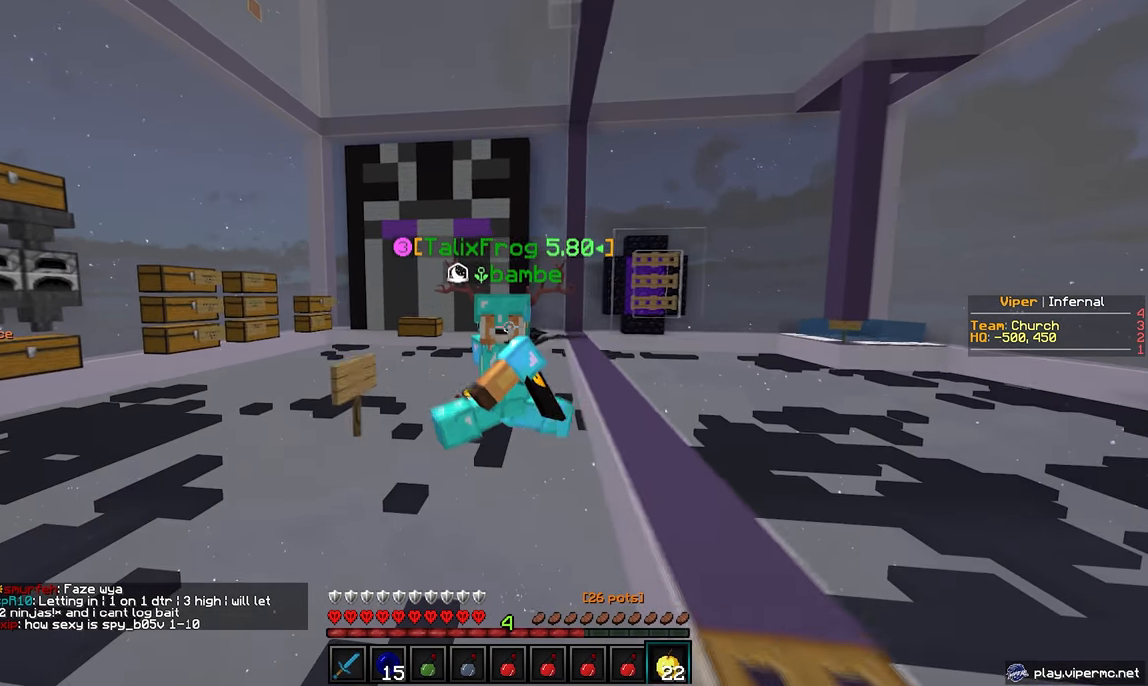
{"keys": ["s"], "mouse": [], "events": [[400, "d", "up"]]}
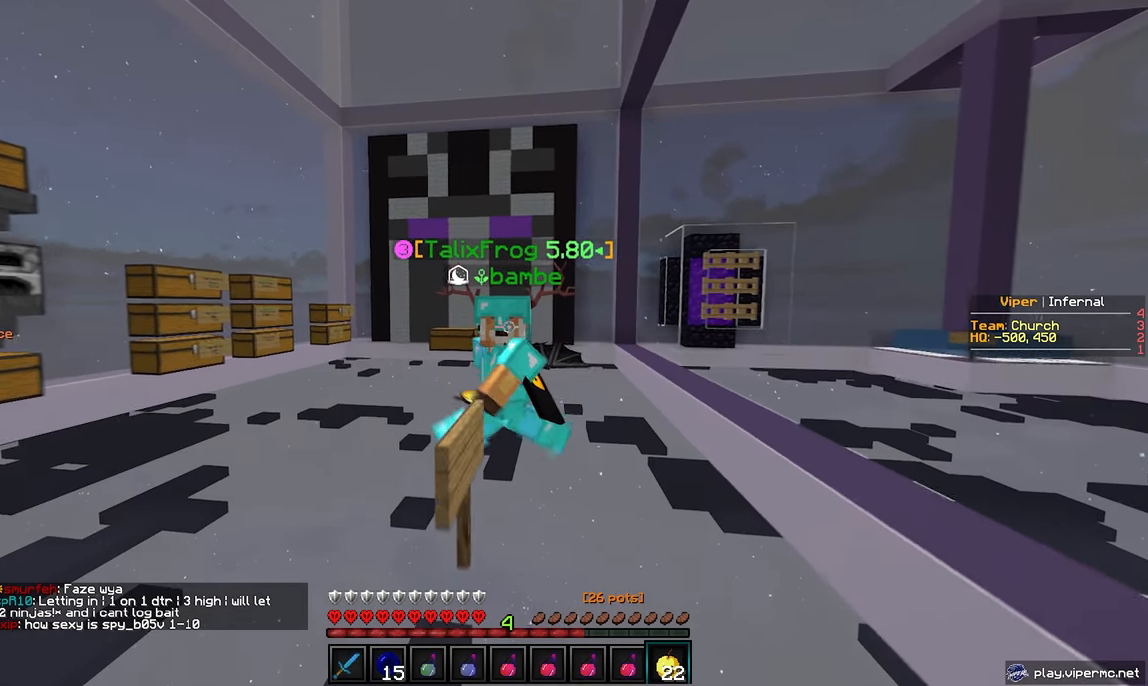
{"keys": ["d", "s"], "mouse": [], "events": [[100, "d", "down"]]}
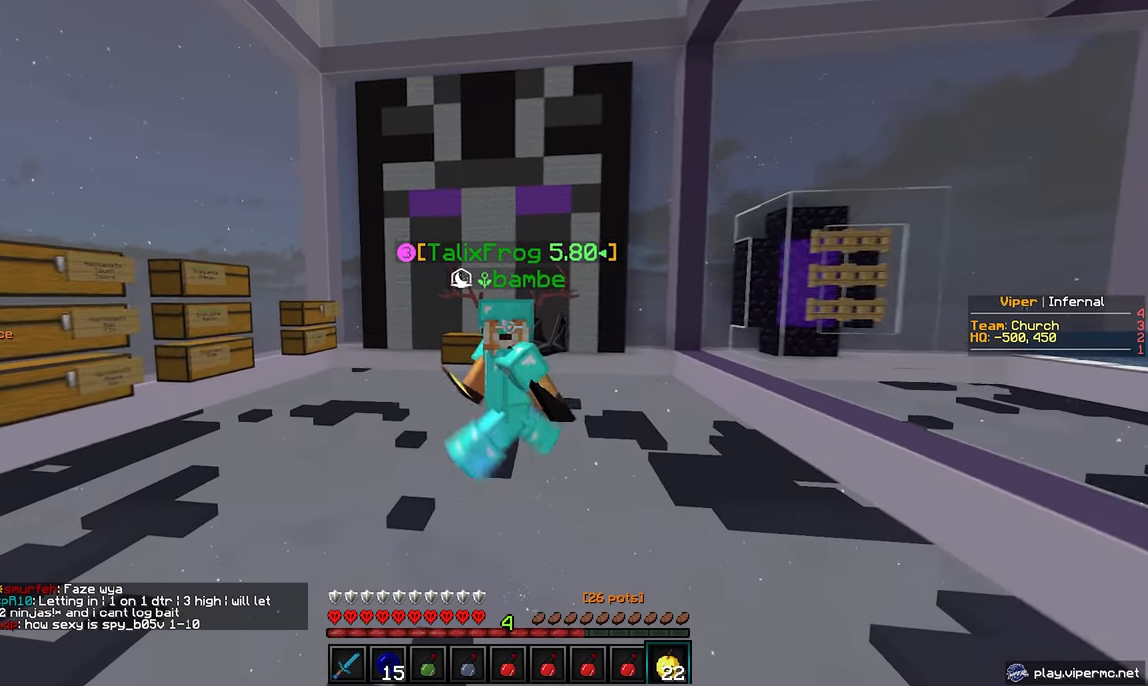
{"keys": ["w"], "mouse": [], "events": [[17, "d", "up"], [100, "s", "up"], [250, "w", "down"]]}
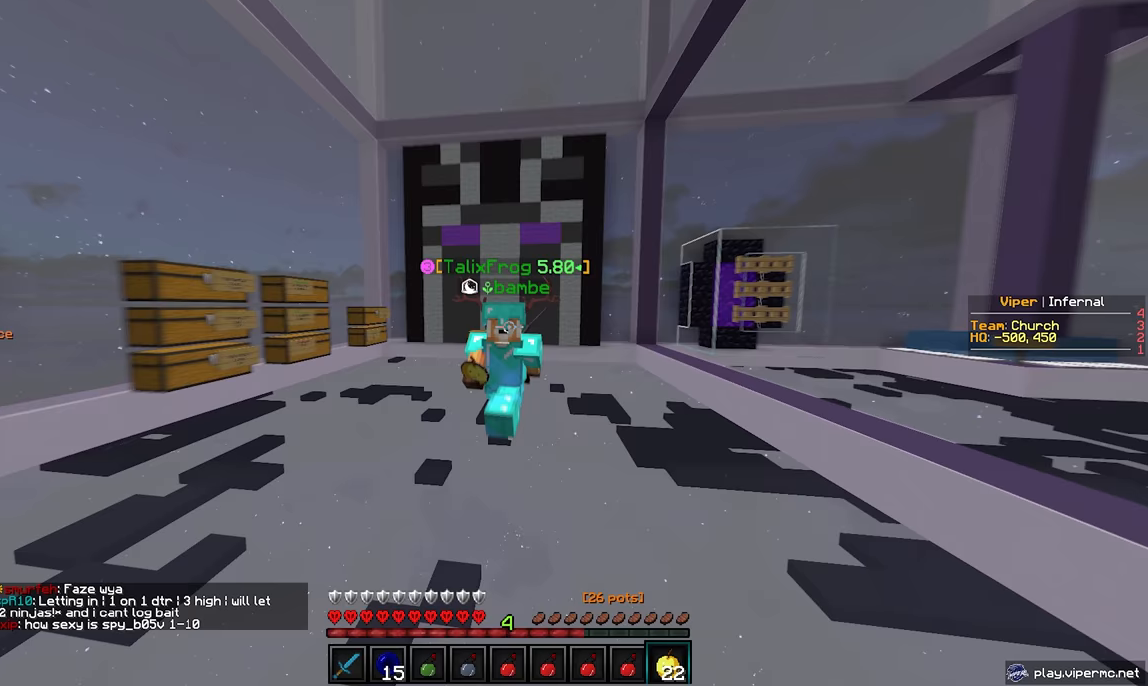
{"keys": ["w"], "mouse": [], "events": []}
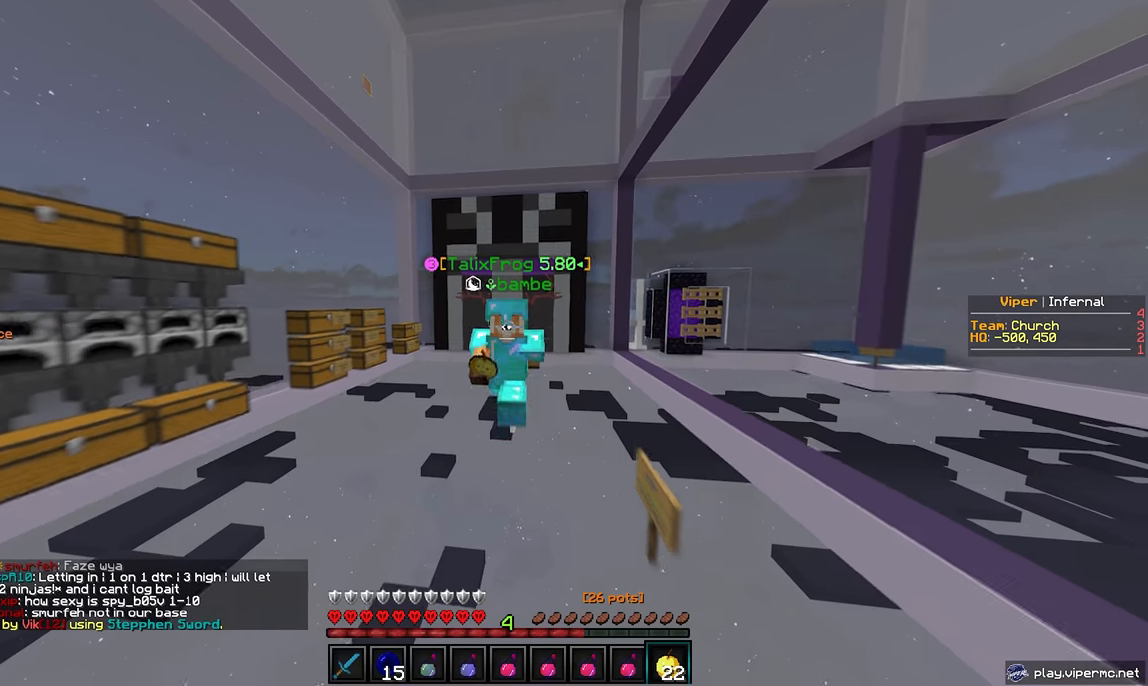
{"keys": ["w"], "mouse": [], "events": []}
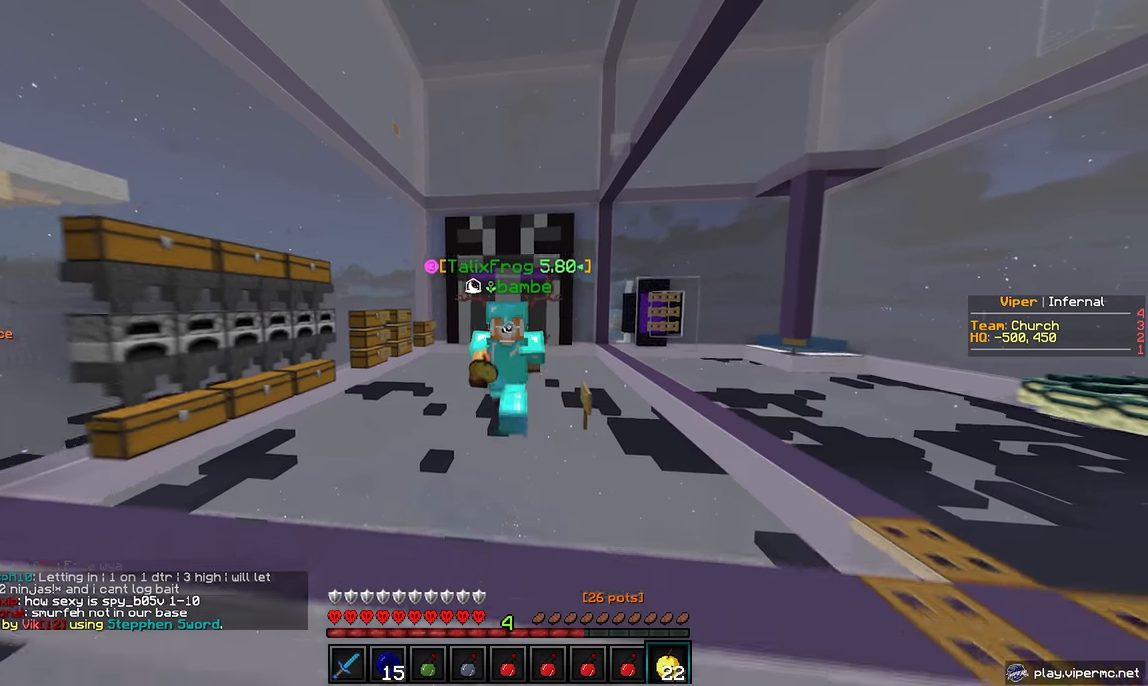
{"keys": ["w"], "mouse": [], "events": [[67, "w", "up"], [250, "s", "down"], [317, "s", "up"], [317, "w", "down"]]}
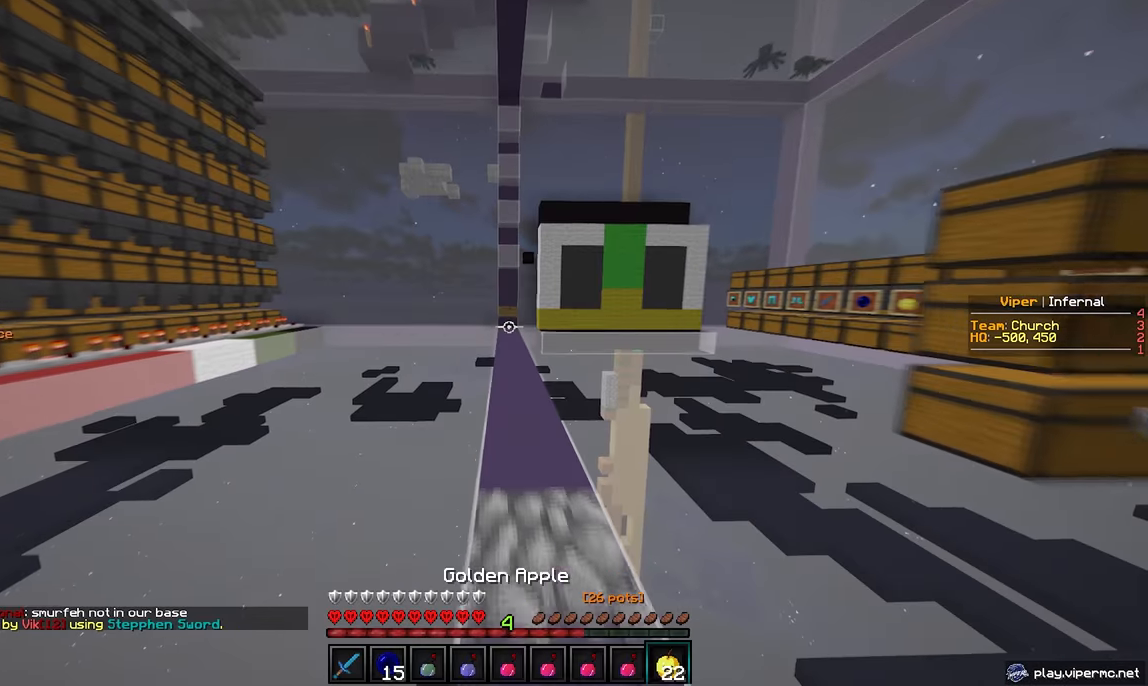
{"keys": ["w"], "mouse": [], "events": []}
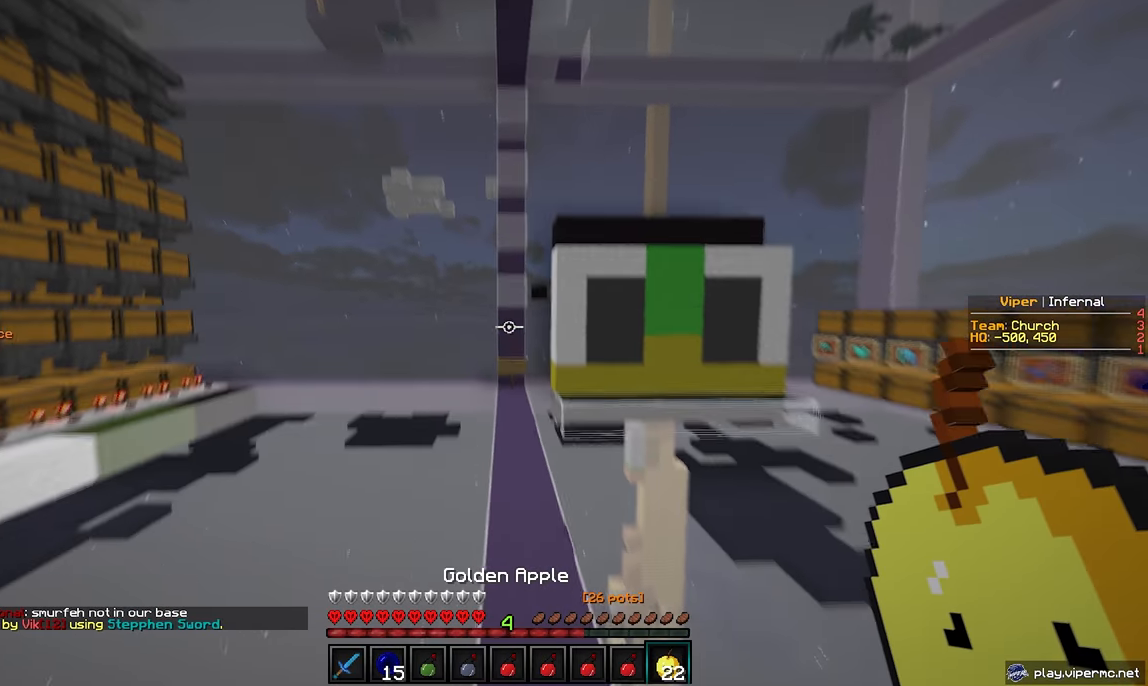
{"keys": [], "mouse": [], "events": [[183, "w", "up"]]}
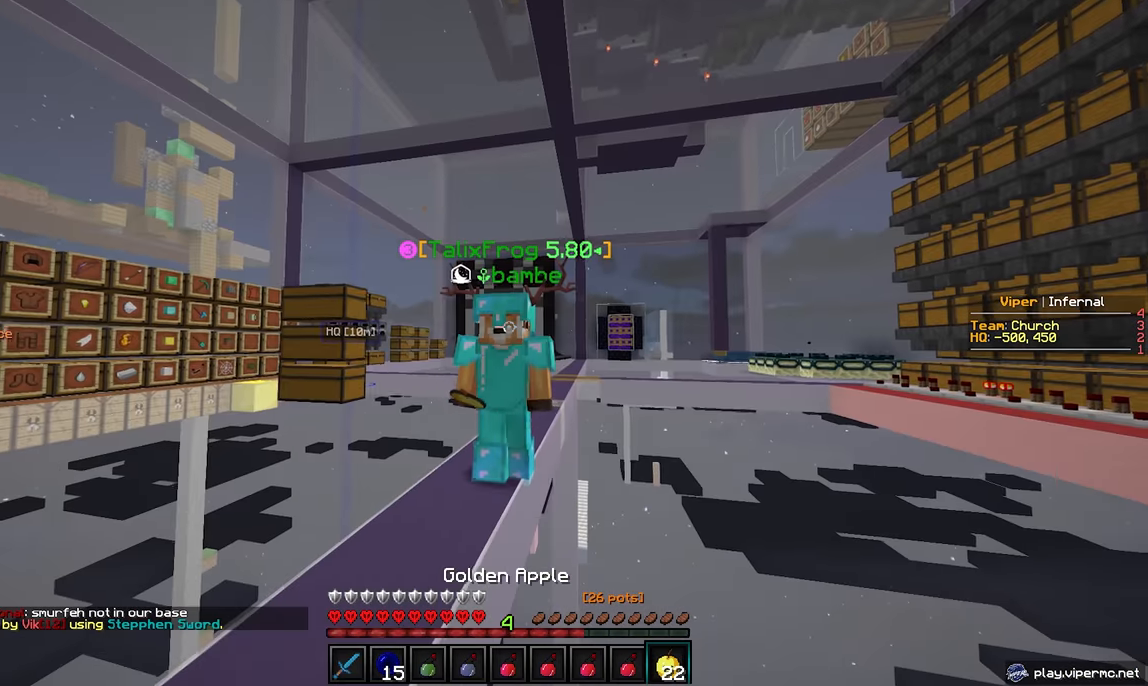
{"keys": ["s"], "mouse": [], "events": [[350, "s", "down"]]}
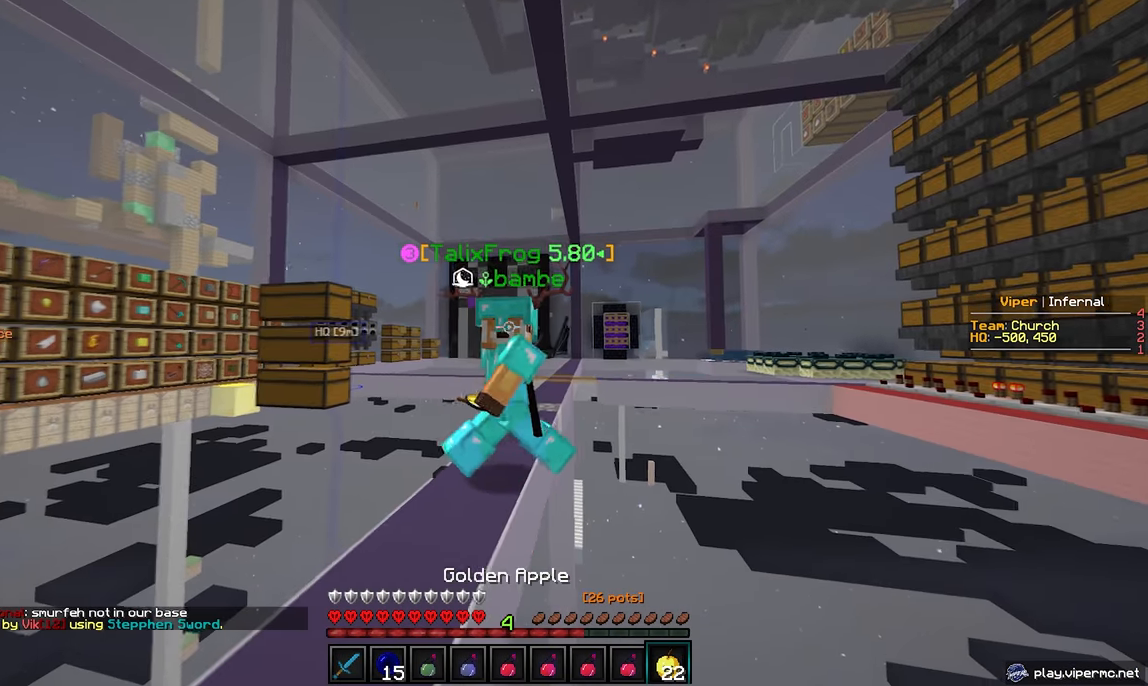
{"keys": ["s"], "mouse": [], "events": []}
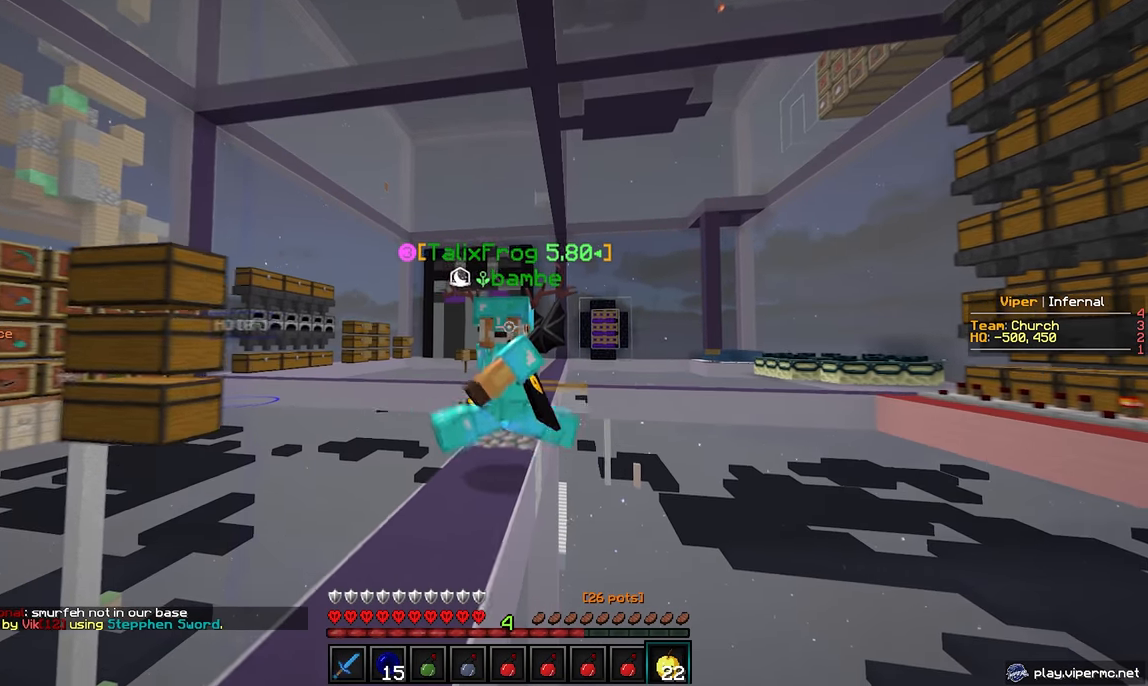
{"keys": ["a", "s"], "mouse": [], "events": [[350, "a", "down"]]}
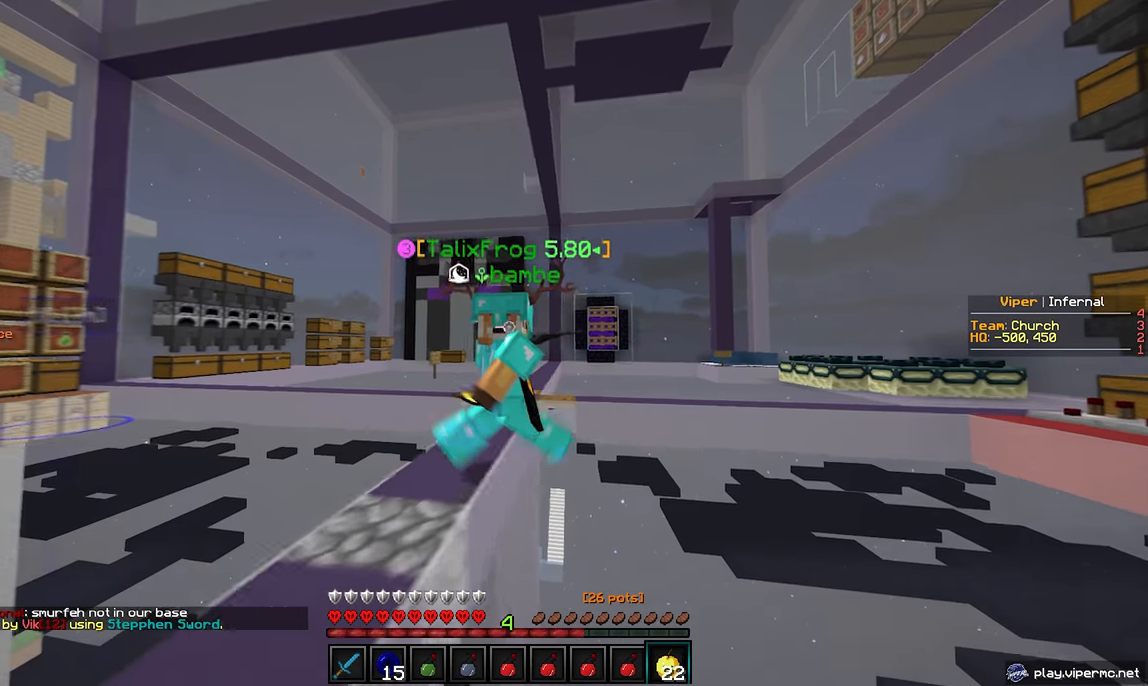
{"keys": ["d", "s"], "mouse": [], "events": [[33, "a", "up"], [217, "d", "down"]]}
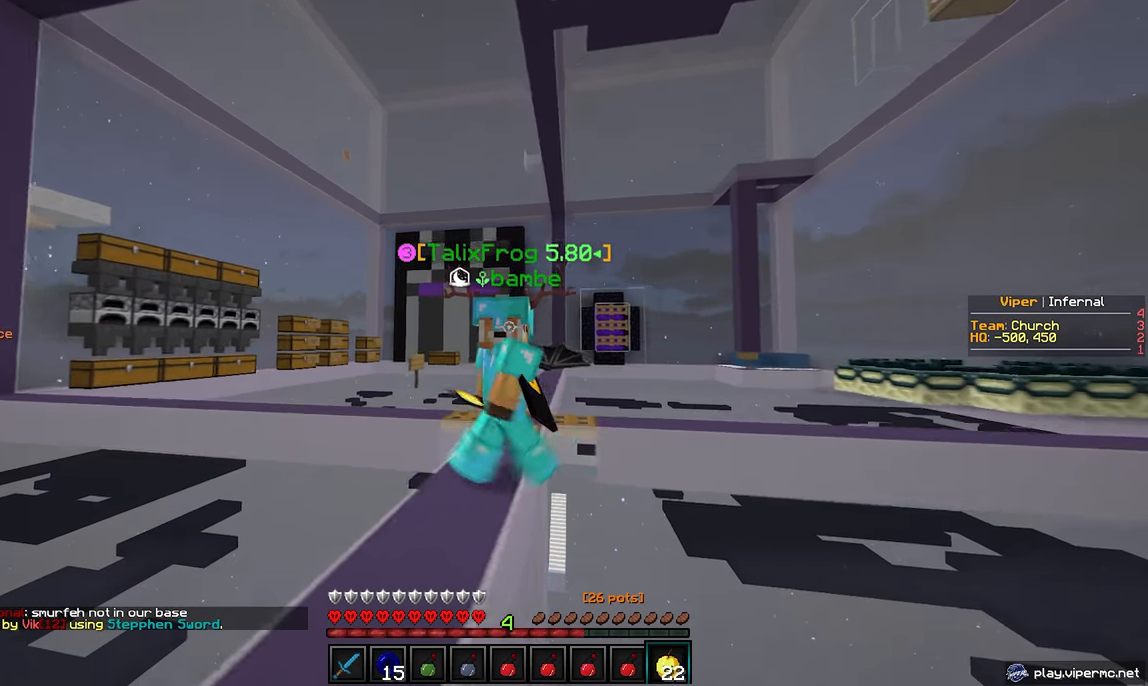
{"keys": ["w"], "mouse": [], "events": [[50, "d", "up"], [233, "s", "up"], [233, "w", "down"]]}
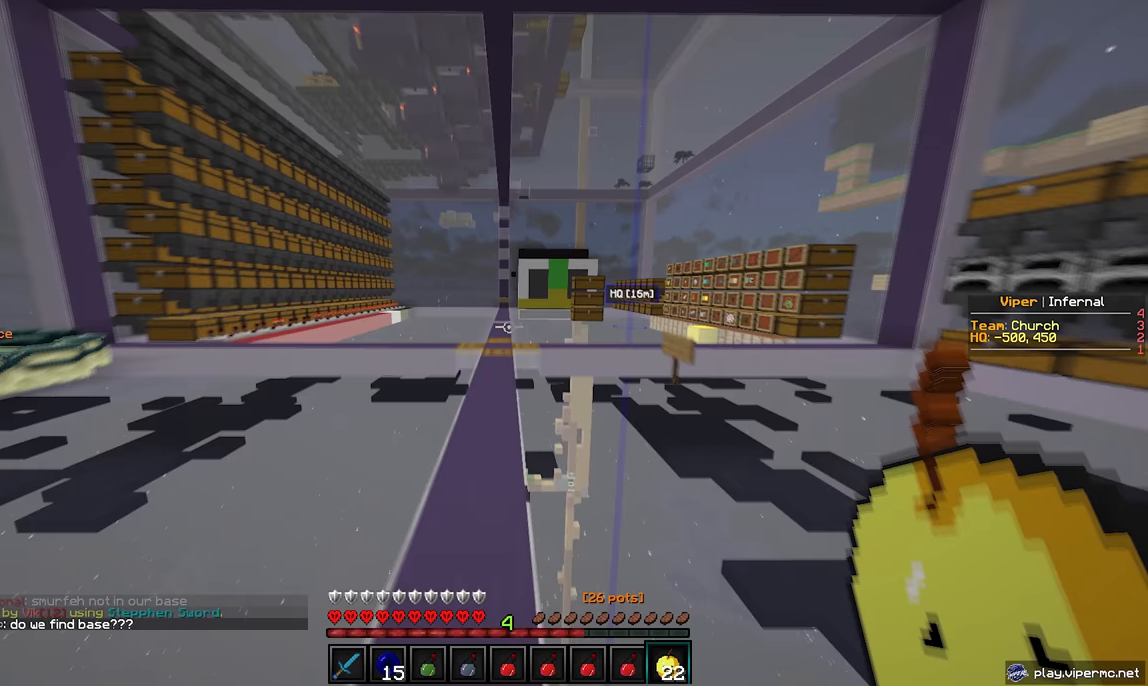
{"keys": ["w"], "mouse": [], "events": []}